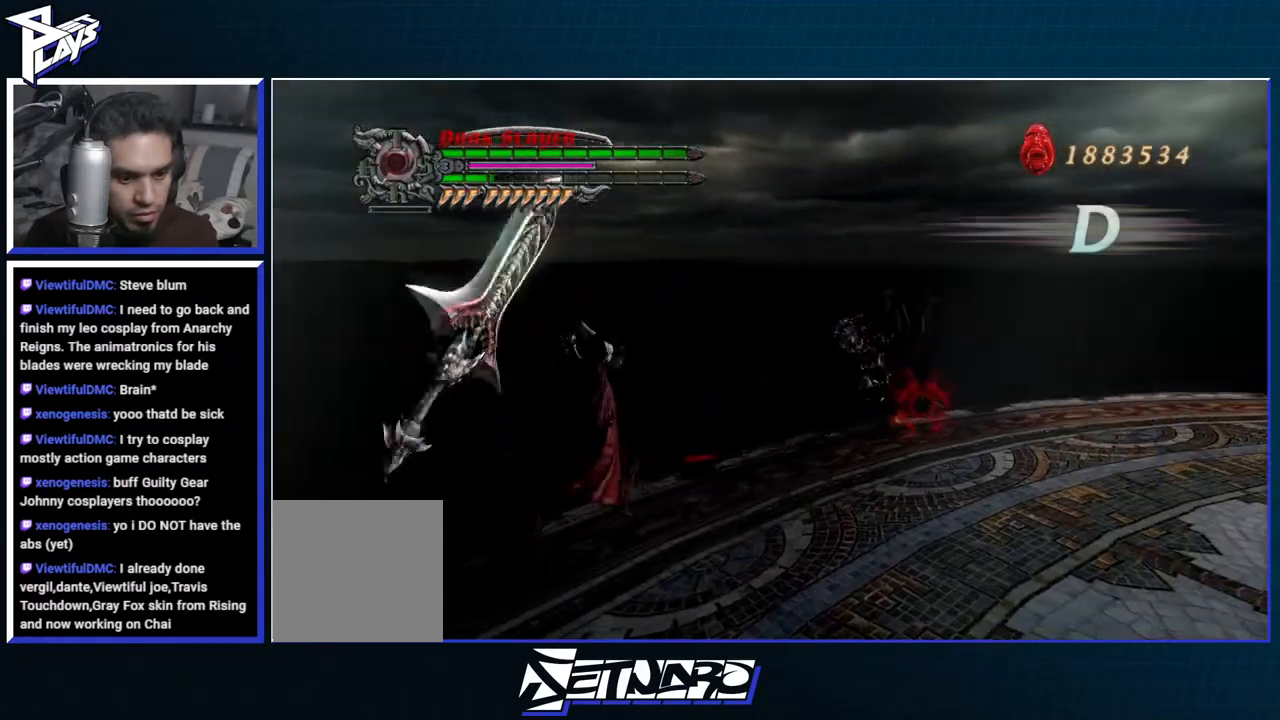
Gameplay with a controller (Xbox layout); each line is a JSON object with the inputs held at the frame after it (dt_ms = milliseconds from this image to that frame). "events" lists button and stick changes between this image and that frame as [ms after this image, input, new state], when the widget could be followed in between.
{"dt_ms": 500, "buttons": ["A"], "left_stick": "right", "right_stick": "center", "events": [[233, "R1", "up"], [283, "left_stick", "right"], [400, "A", "down"]]}
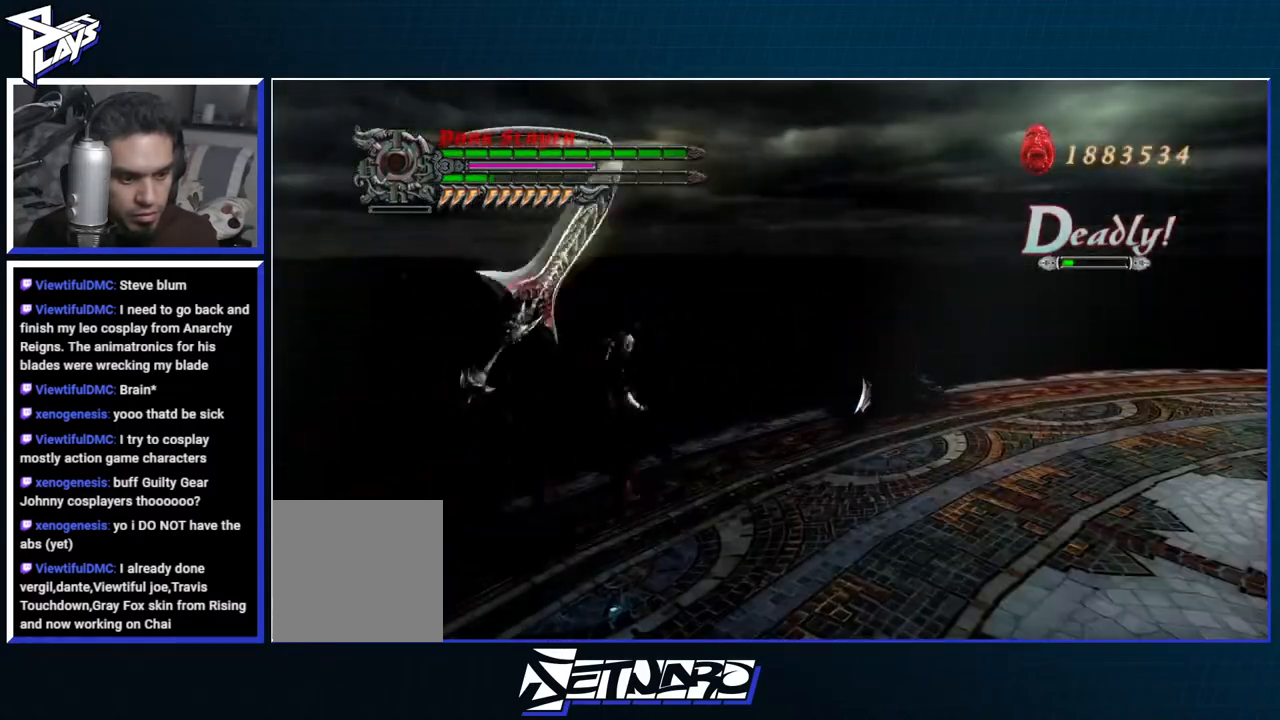
{"dt_ms": 500, "buttons": [], "left_stick": "center", "right_stick": "center", "events": [[33, "A", "up"], [117, "A", "down"], [450, "A", "up"], [483, "left_stick", "center"]]}
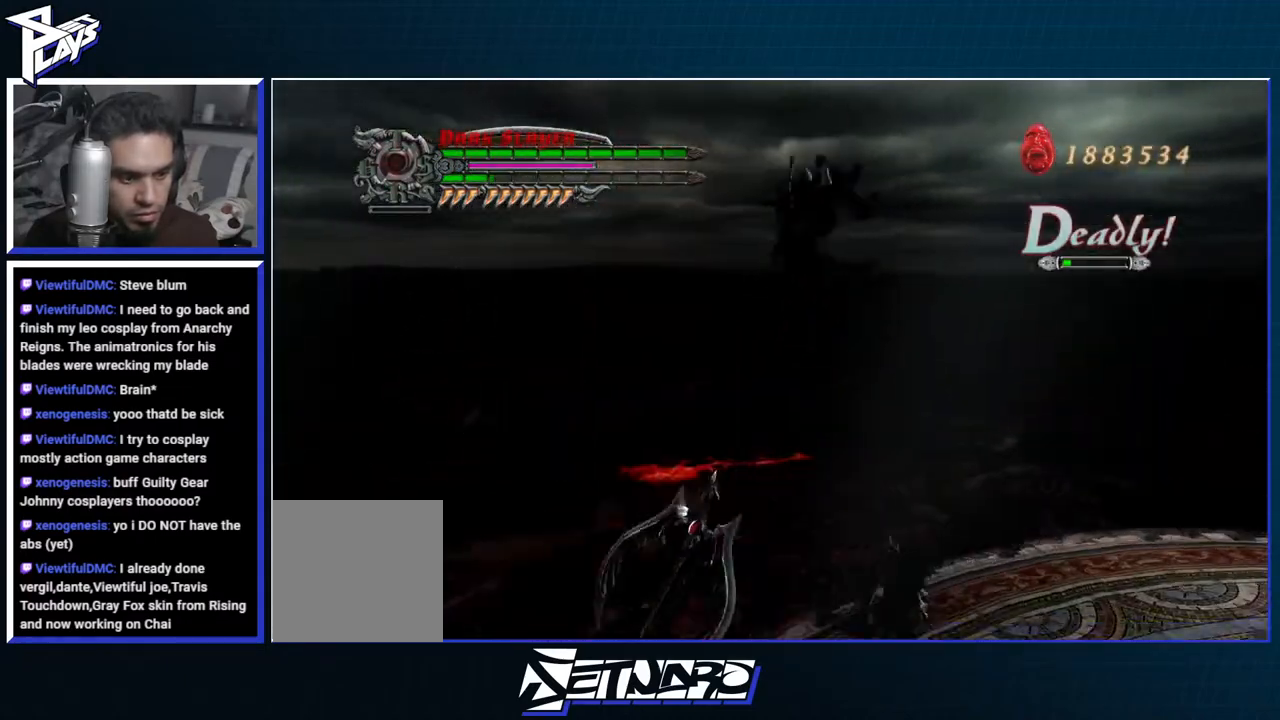
{"dt_ms": 500, "buttons": ["R1"], "left_stick": "center", "right_stick": "center", "events": [[67, "R1", "down"], [183, "Y", "down"], [333, "Y", "up"]]}
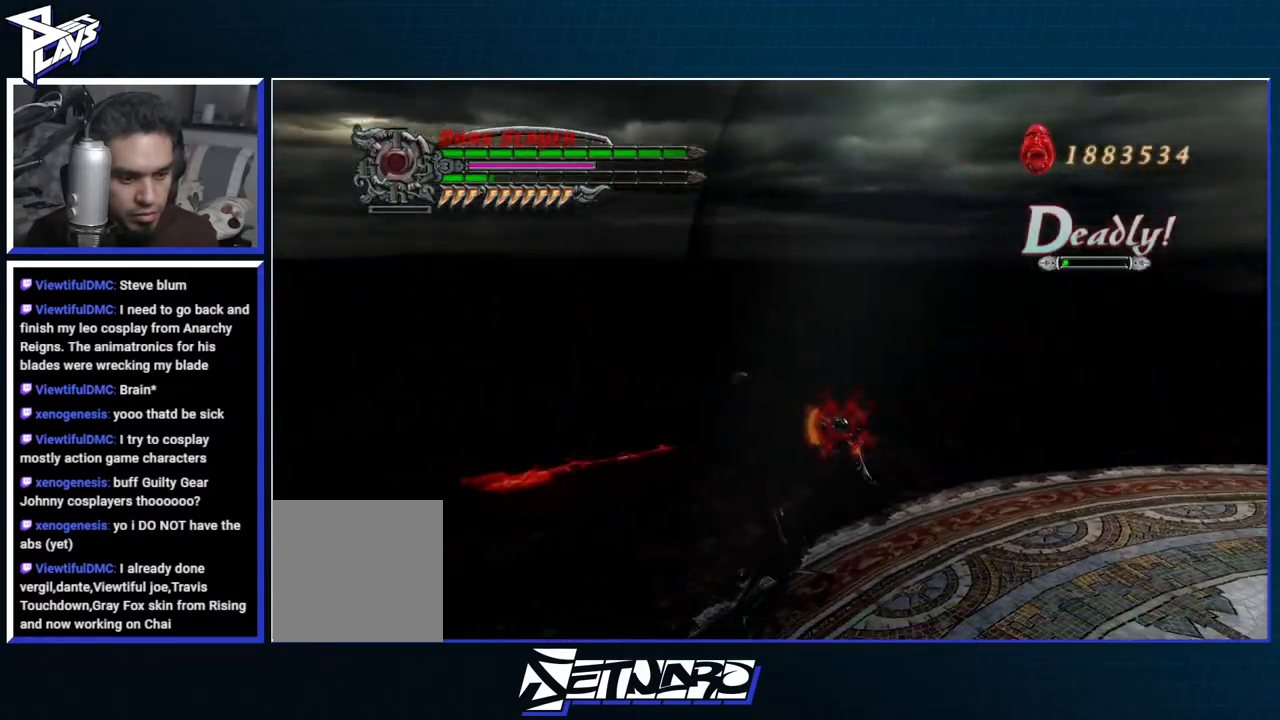
{"dt_ms": 500, "buttons": ["R1", "R2"], "left_stick": "center", "right_stick": "center"}
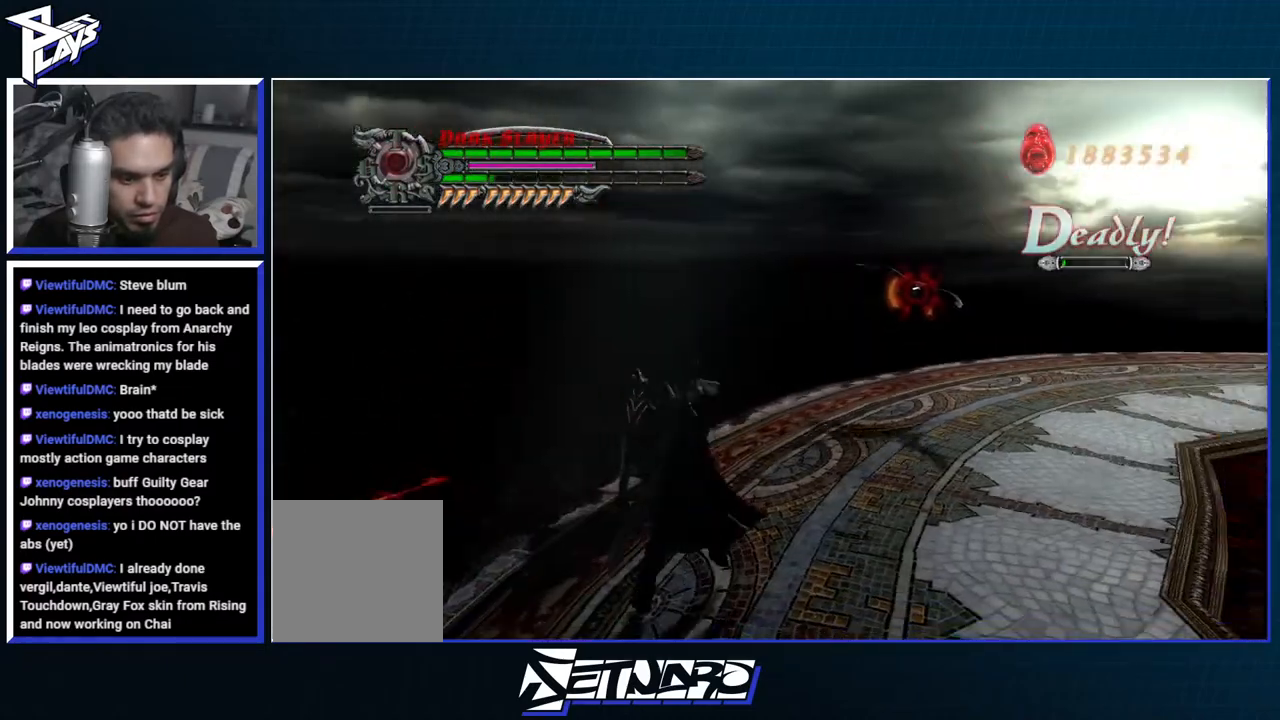
{"dt_ms": 500, "buttons": [], "left_stick": "up", "right_stick": "center", "events": [[50, "R2", "up"], [50, "Y", "down"], [117, "R2", "down"], [117, "Y", "up"], [183, "R2", "up"], [200, "Y", "down"], [317, "Y", "up"], [383, "R1", "up"], [500, "left_stick", "up"]]}
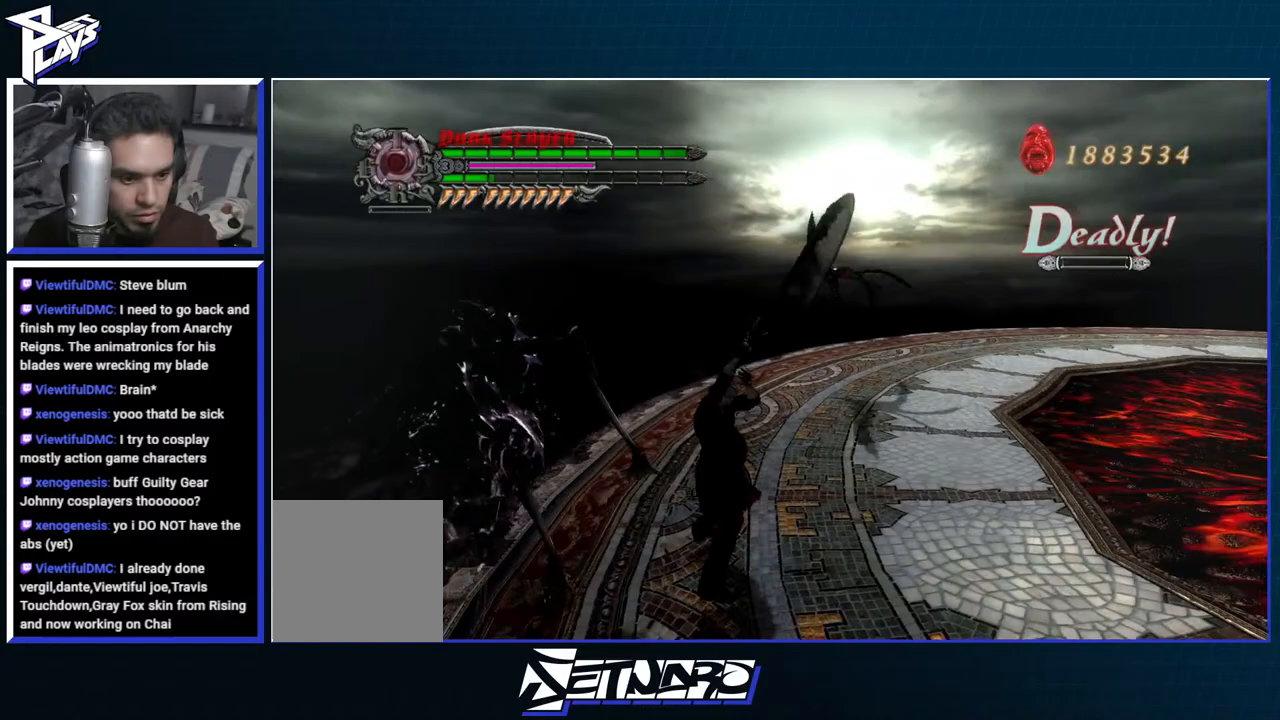
{"dt_ms": 500, "buttons": ["A", "R1"], "left_stick": "up", "right_stick": "center", "events": [[150, "A", "down"], [367, "R1", "down"]]}
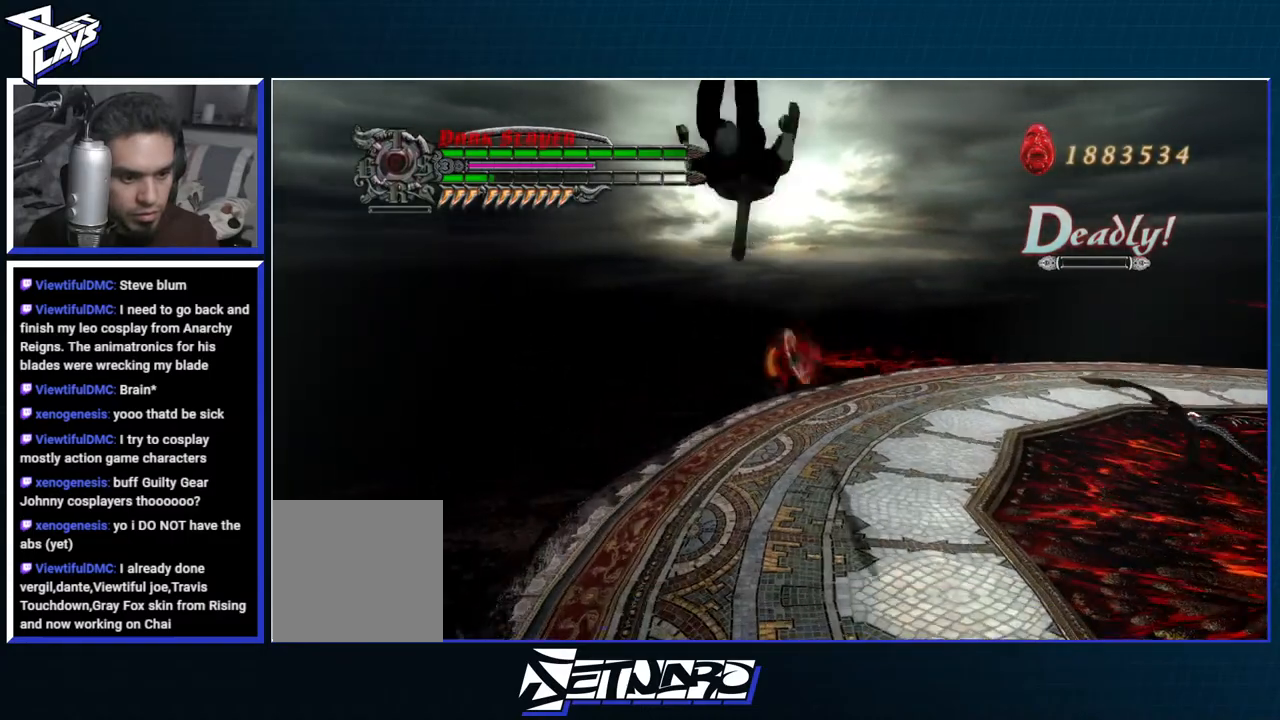
{"dt_ms": 500, "buttons": [], "left_stick": "up", "right_stick": "center", "events": [[33, "X", "down"], [50, "A", "up"], [233, "X", "up"], [267, "R1", "up"]]}
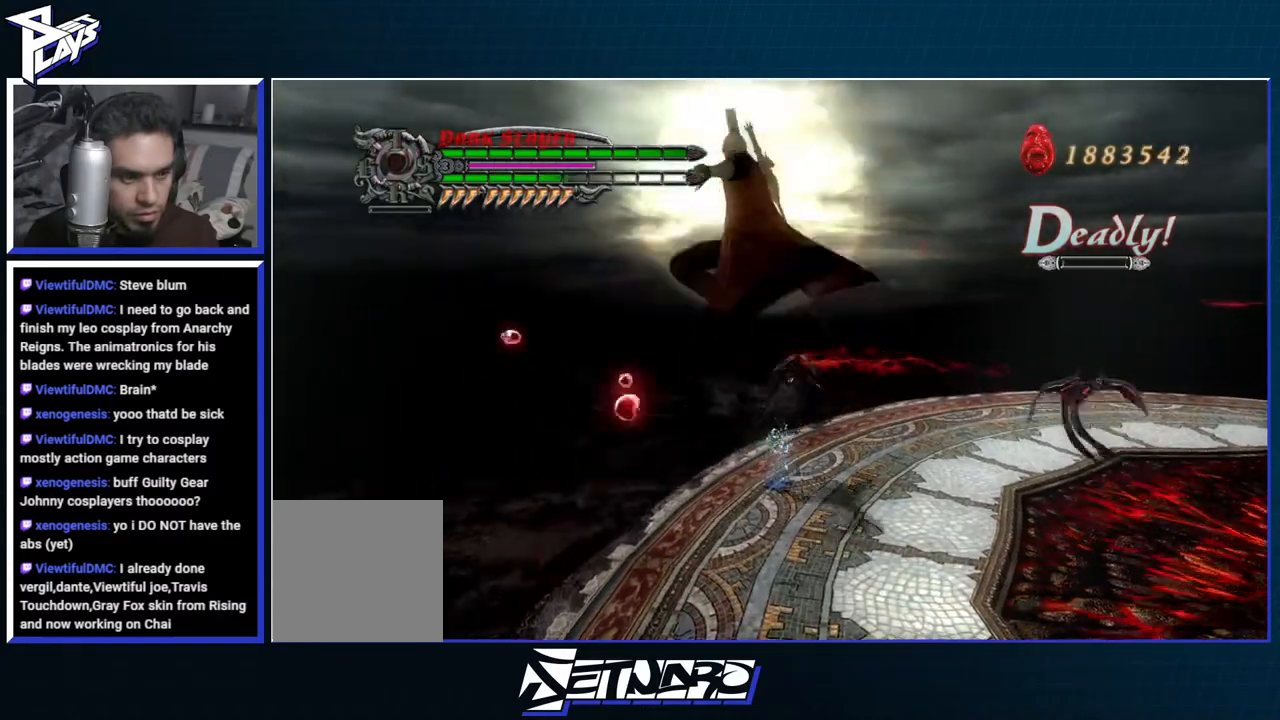
{"dt_ms": 500, "buttons": ["R1"], "left_stick": "up", "right_stick": "center", "events": [[150, "R1", "down"], [217, "B", "down"], [300, "B", "up"]]}
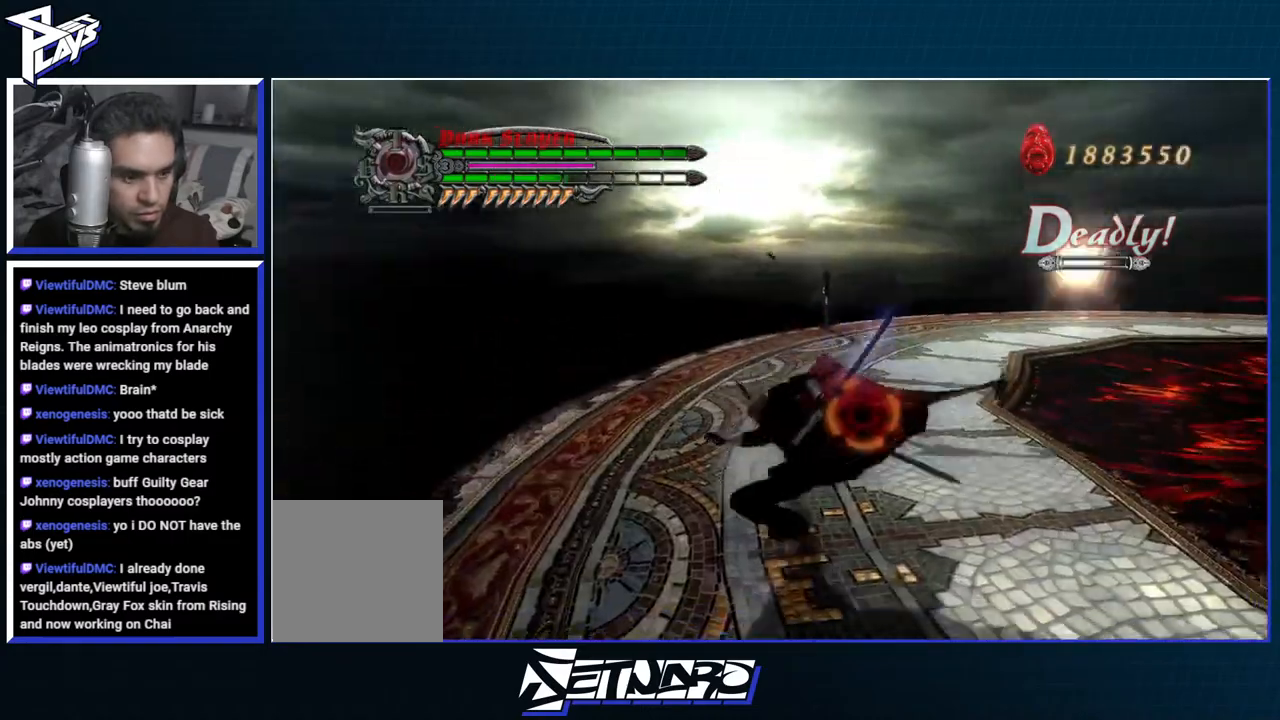
{"dt_ms": 500, "buttons": [], "left_stick": "up", "right_stick": "center", "events": [[100, "DPAD_UP", "down"], [200, "DPAD_UP", "up"], [417, "R1", "up"]]}
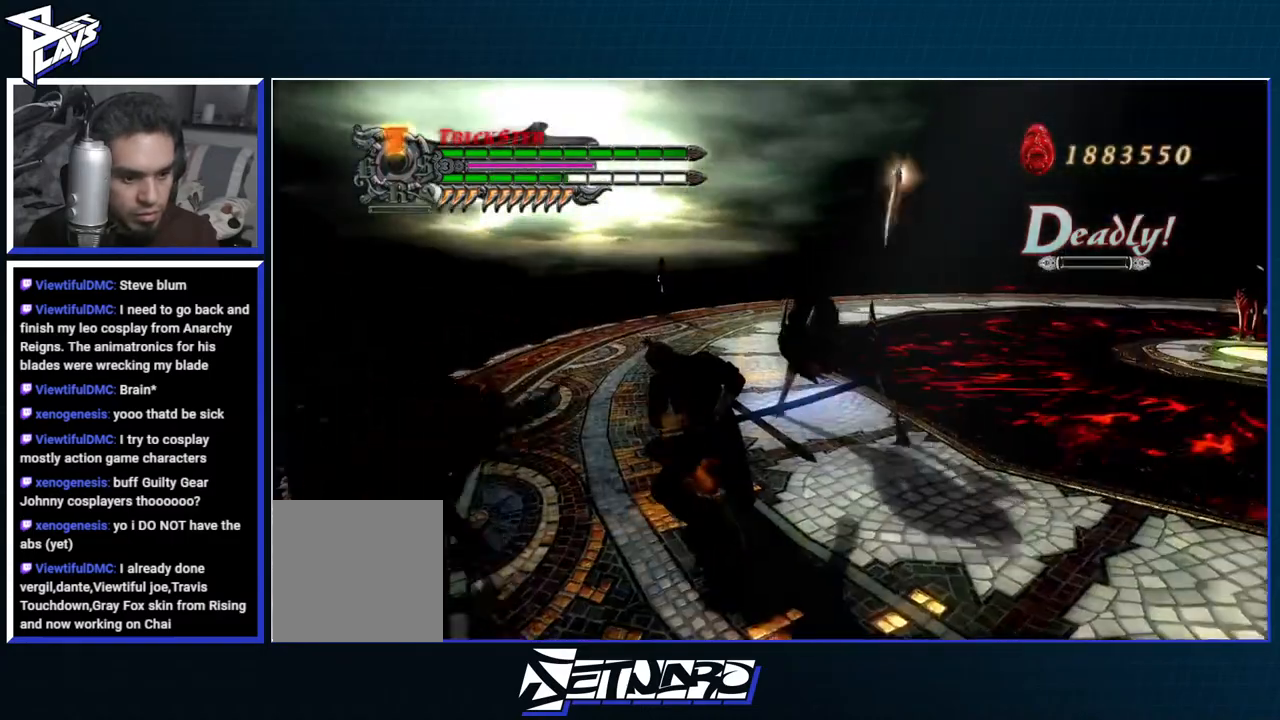
{"dt_ms": 500, "buttons": [], "left_stick": "right", "right_stick": "center", "events": [[100, "left_stick", "center"], [483, "left_stick", "right"]]}
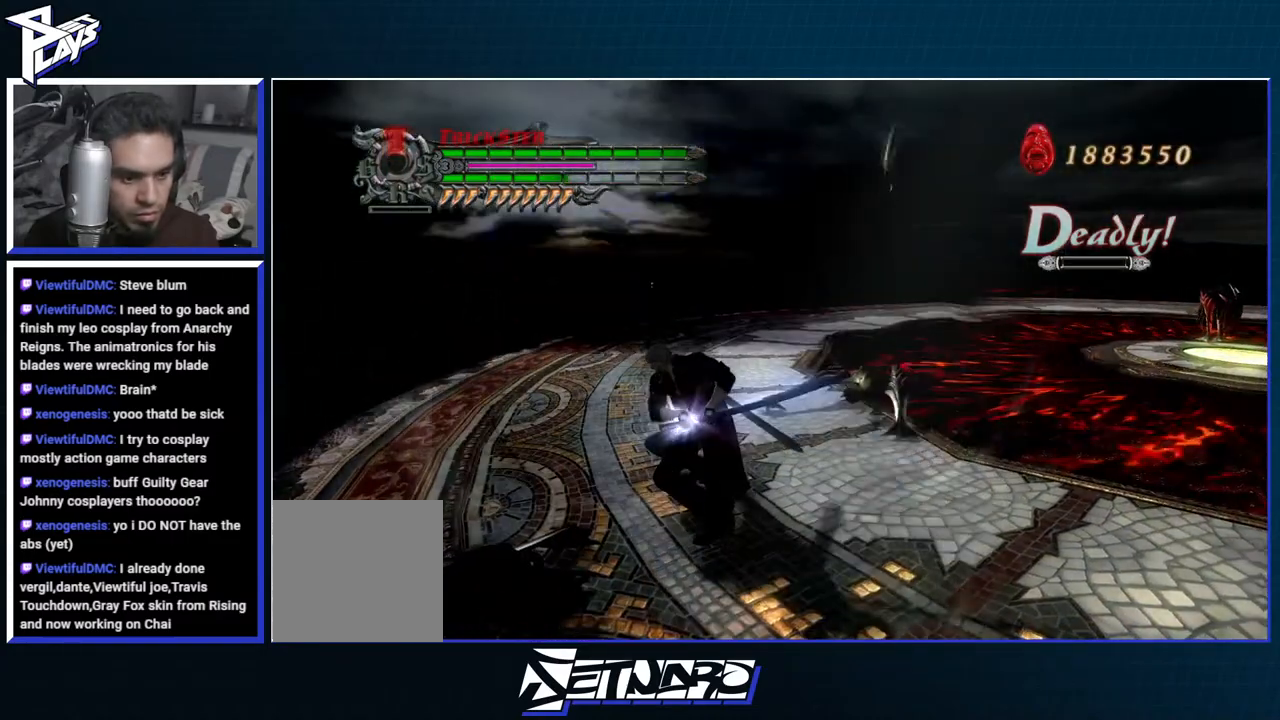
{"dt_ms": 500, "buttons": ["A"], "left_stick": "right", "right_stick": "center", "events": [[17, "A", "down"], [133, "A", "up"], [217, "A", "down"], [300, "A", "up"], [367, "A", "down"]]}
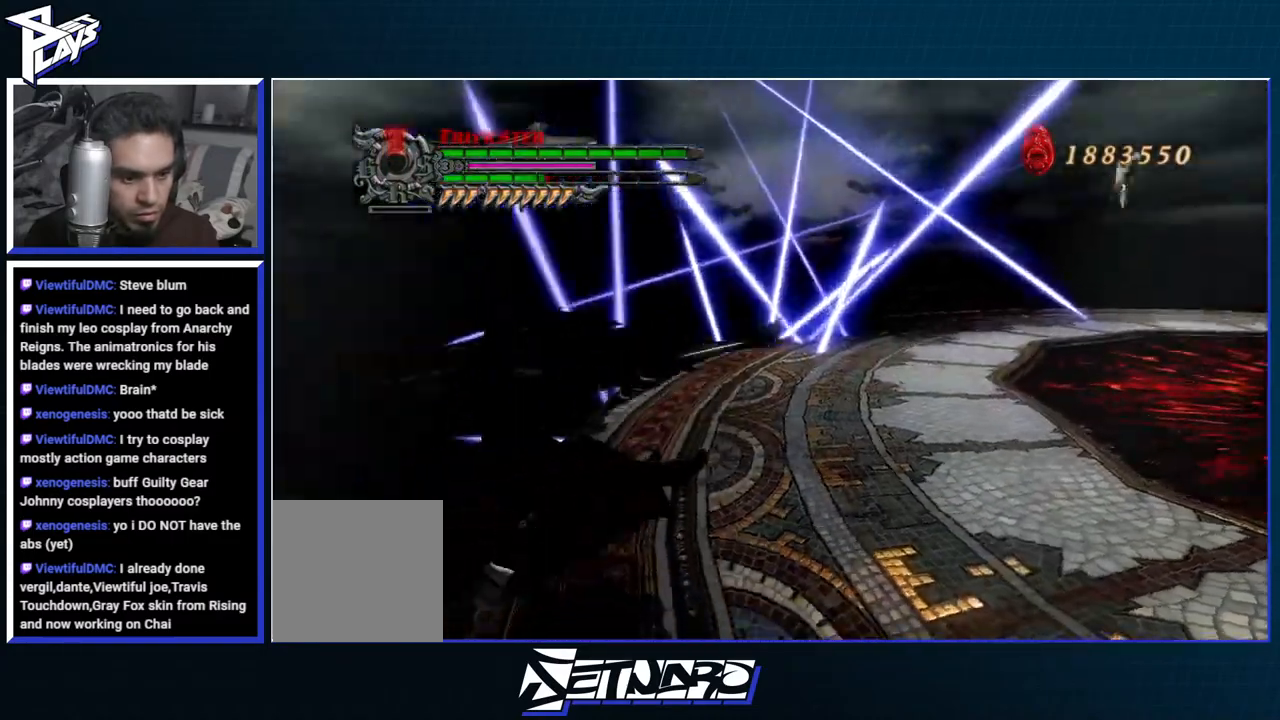
{"dt_ms": 500, "buttons": [], "left_stick": "center", "right_stick": "center", "events": [[150, "A", "up"], [300, "left_stick", "center"]]}
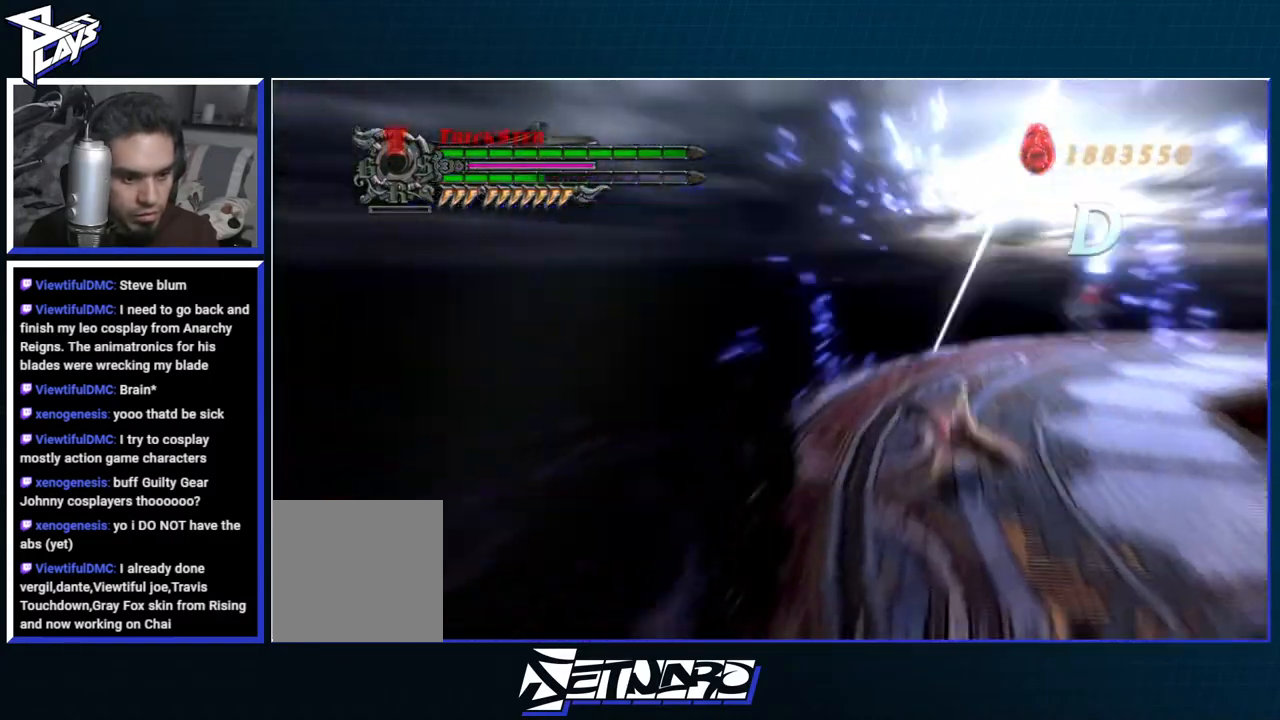
{"dt_ms": 1000, "buttons": ["Y", "R1"], "left_stick": "down", "right_stick": "center"}
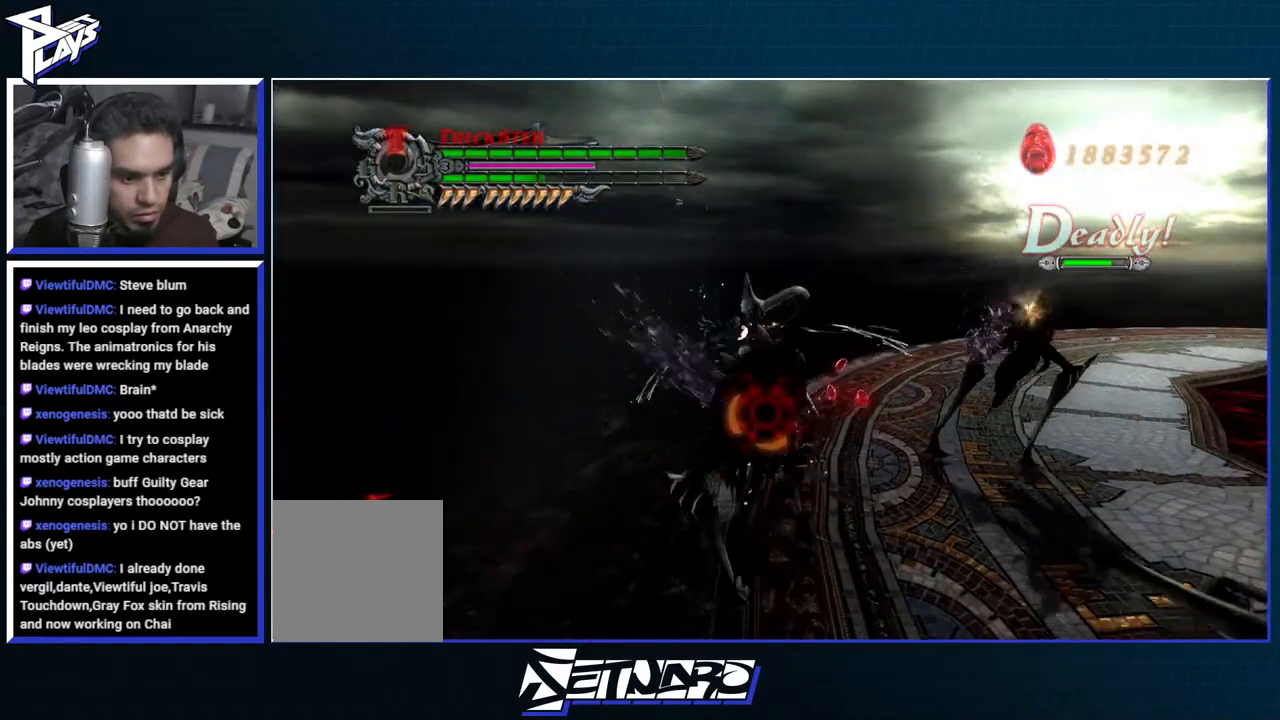
{"dt_ms": 500, "buttons": [], "left_stick": "up-right", "right_stick": "center", "events": [[133, "left_stick", "center"], [200, "R2", "down"], [200, "Y", "up"], [250, "R1", "up"], [250, "R2", "up"], [433, "left_stick", "up-right"]]}
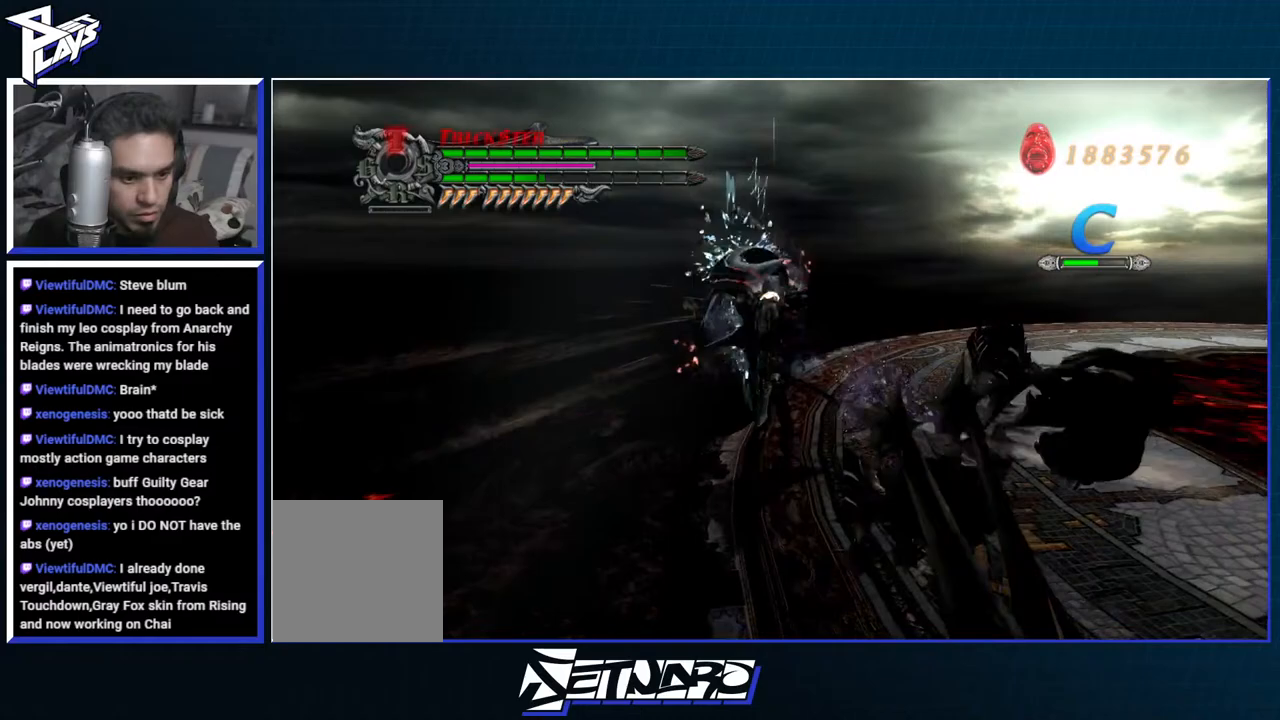
{"dt_ms": 500, "buttons": ["X", "R1"], "left_stick": "up-right", "right_stick": "center", "events": [[50, "A", "down"], [383, "R1", "down"], [483, "A", "up"], [483, "X", "down"]]}
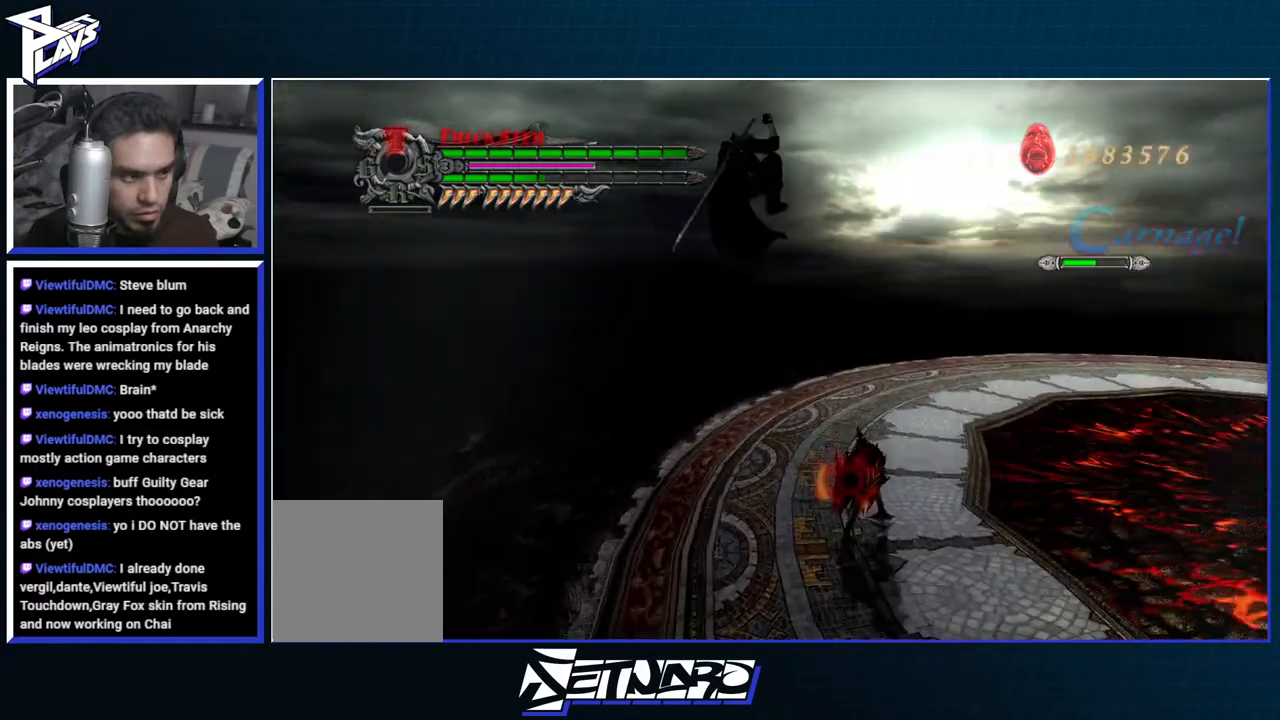
{"dt_ms": 500, "buttons": ["R1"], "left_stick": "center", "right_stick": "center", "events": [[133, "X", "up"], [350, "left_stick", "center"]]}
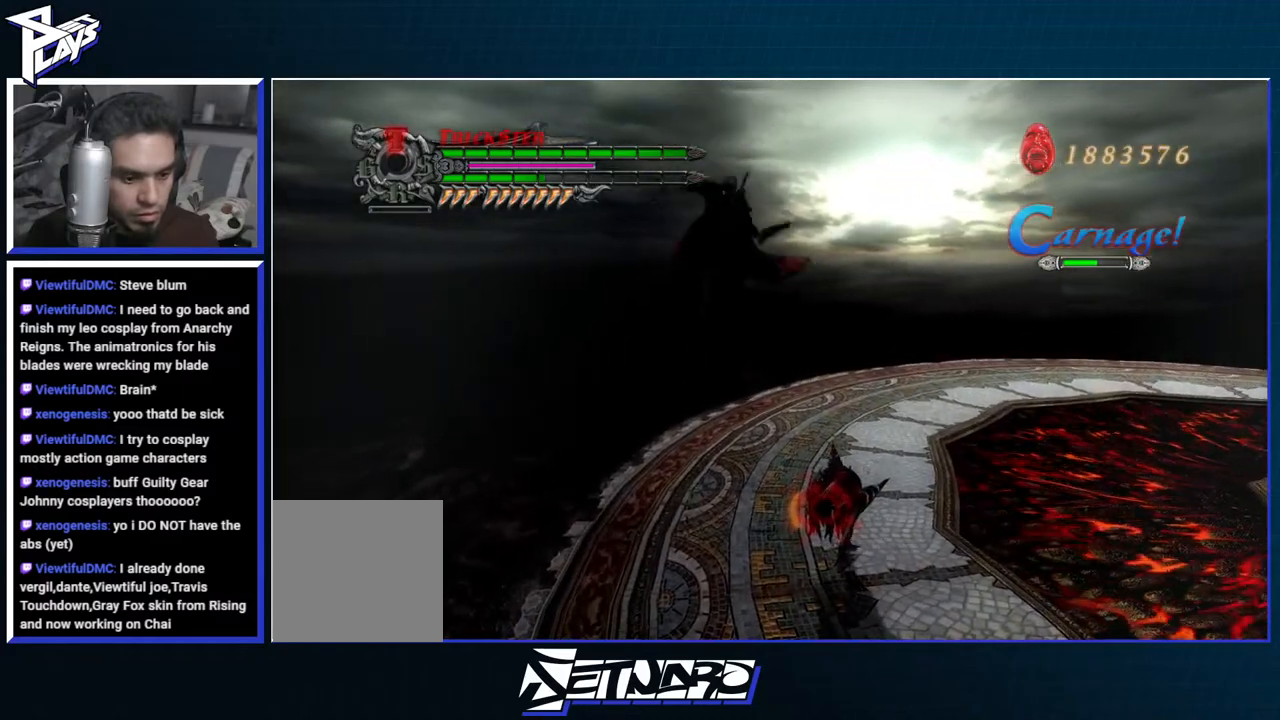
{"dt_ms": 500, "buttons": ["R1"], "left_stick": "center", "right_stick": "center", "events": [[17, "X", "down"], [100, "X", "up"]]}
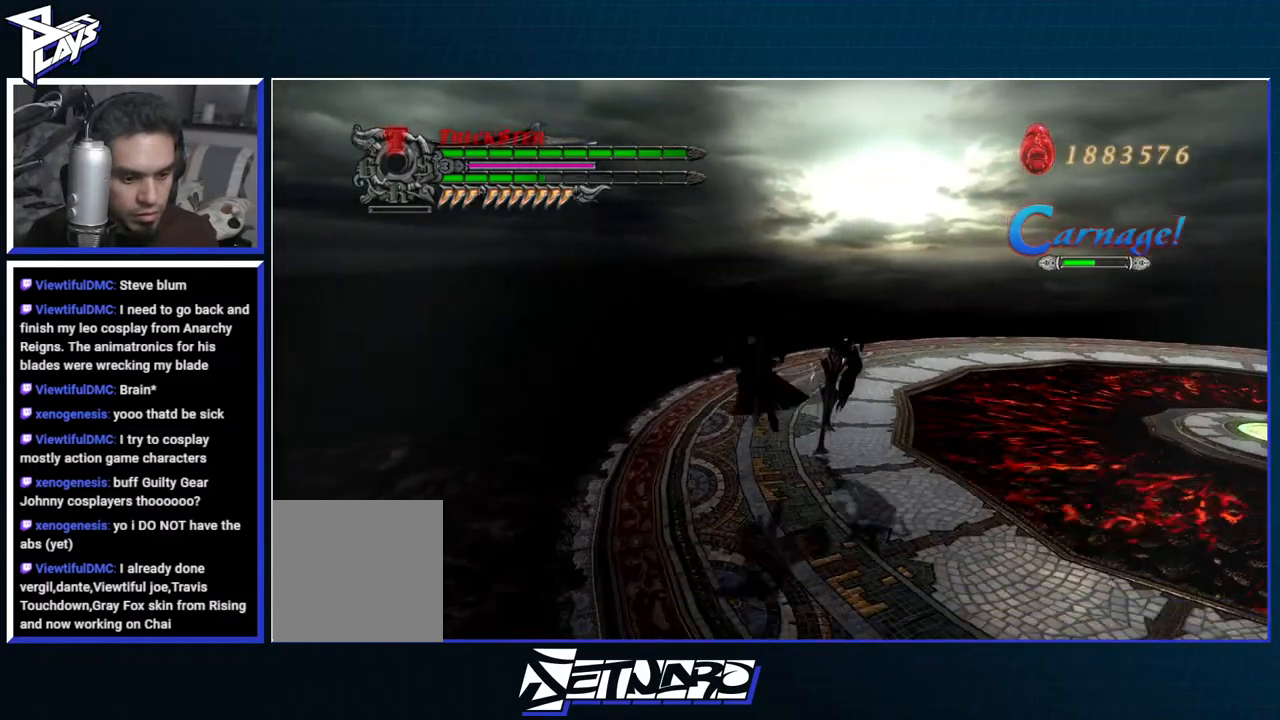
{"dt_ms": 500, "buttons": [], "left_stick": "down-right", "right_stick": "center", "events": [[50, "R1", "up"], [67, "left_stick", "right"], [267, "left_stick", "down-right"]]}
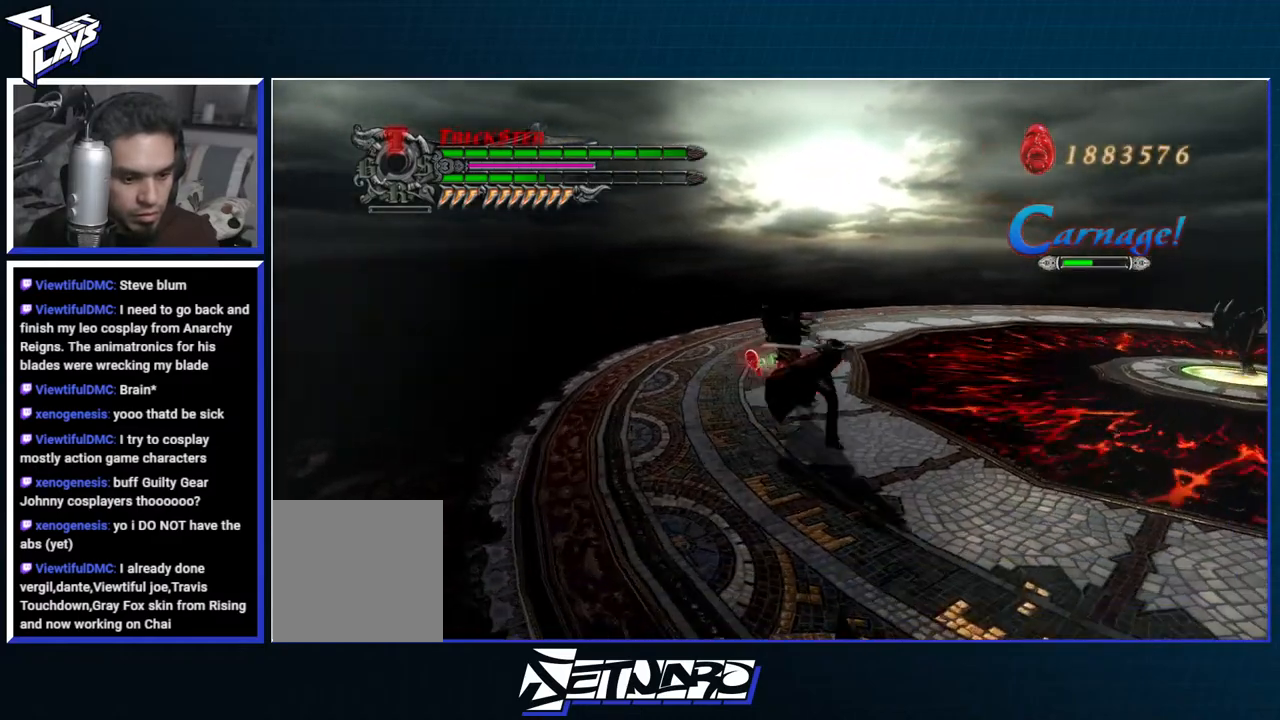
{"dt_ms": 500, "buttons": ["L2"], "left_stick": "up-right", "right_stick": "center", "events": [[483, "left_stick", "up-right"], [500, "L2", "down"]]}
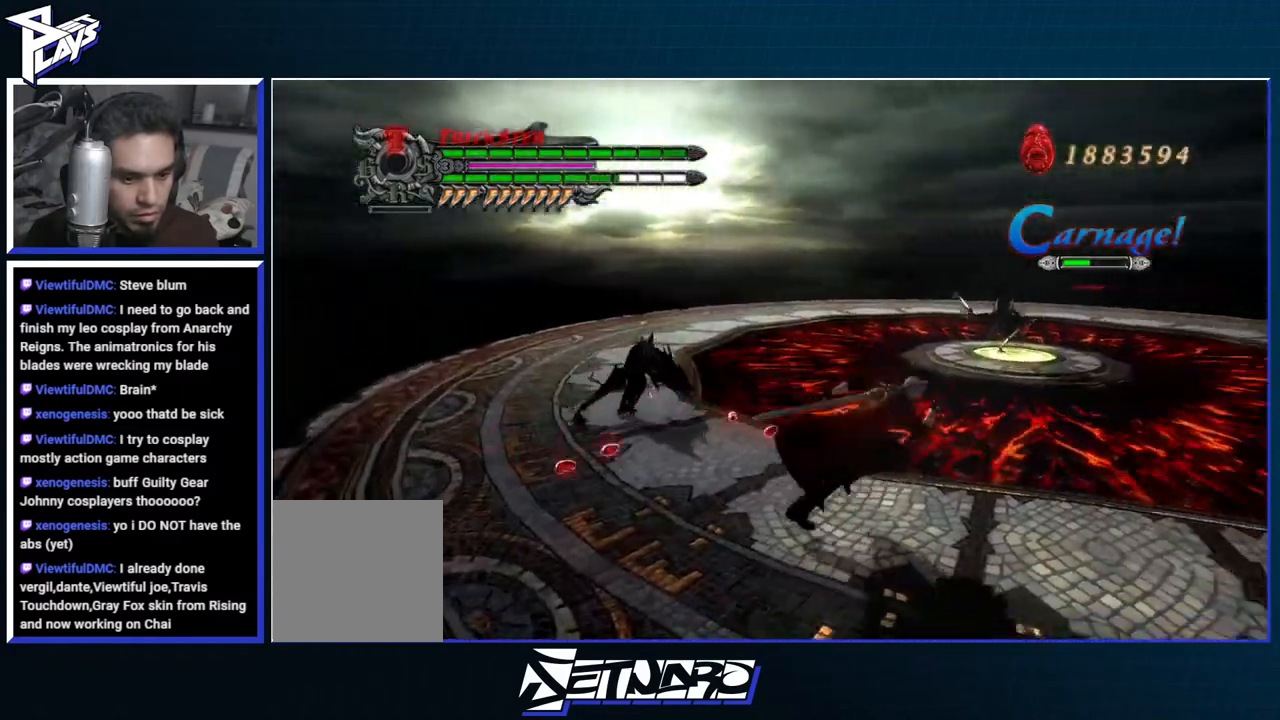
{"dt_ms": 500, "buttons": [], "left_stick": "up", "right_stick": "center", "events": [[100, "L2", "up"], [167, "L2", "down"], [167, "left_stick", "up"], [250, "L2", "up"]]}
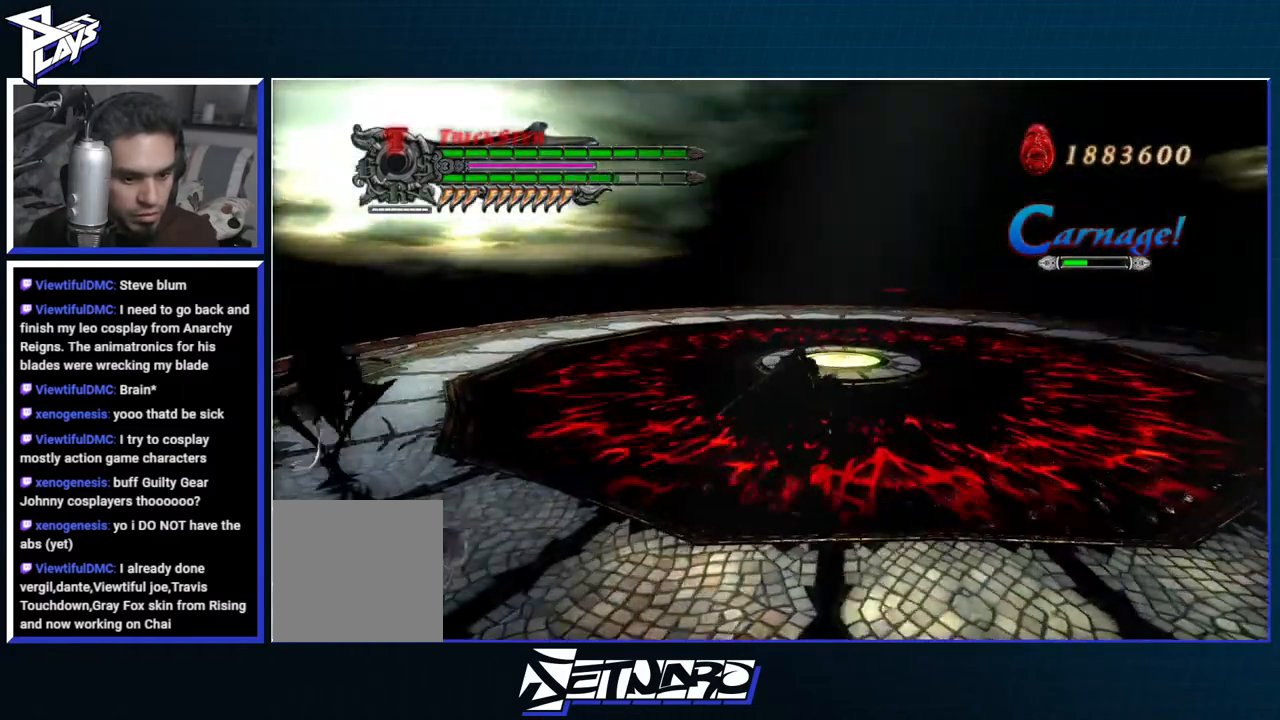
{"dt_ms": 500, "buttons": ["R1"], "left_stick": "center", "right_stick": "center", "events": [[17, "R1", "down"], [17, "Y", "down"], [83, "left_stick", "center"], [117, "Y", "up"], [183, "Y", "down"], [283, "Y", "up"], [350, "Y", "down"], [433, "Y", "up"]]}
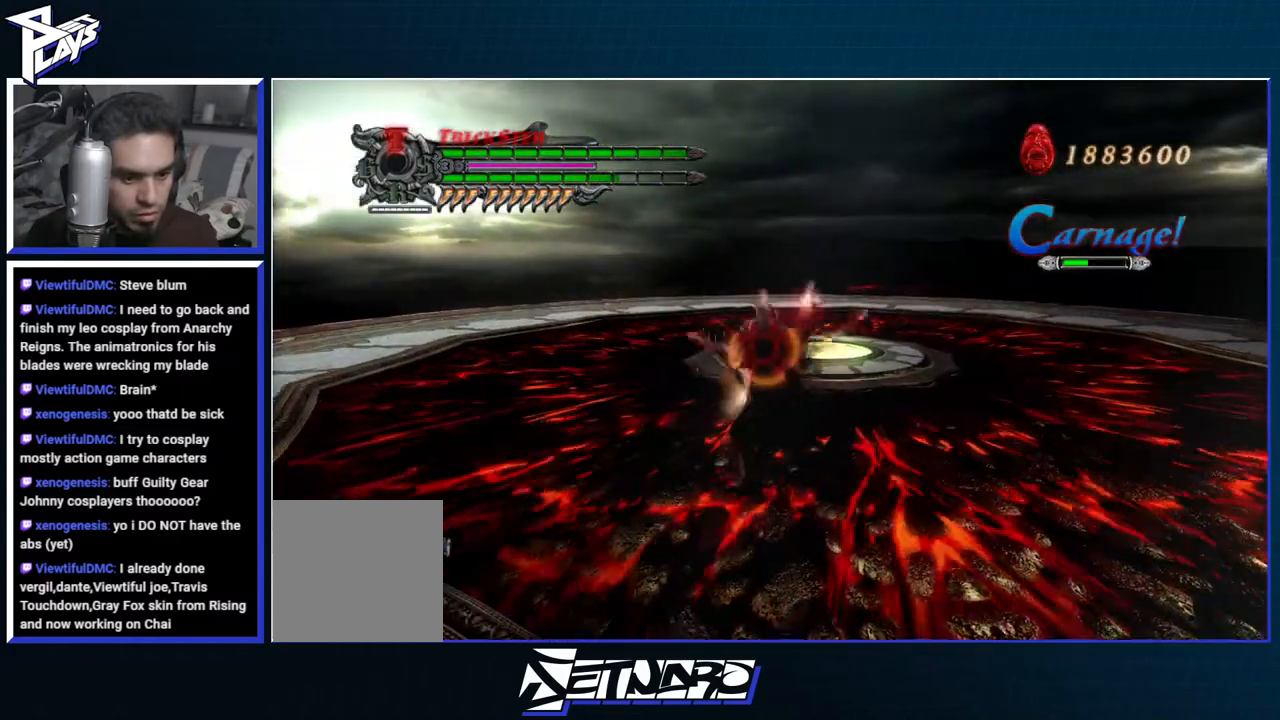
{"dt_ms": 500, "buttons": ["A"], "left_stick": "up", "right_stick": "center", "events": [[33, "left_stick", "down"], [267, "left_stick", "up"], [283, "R1", "up"], [333, "A", "down"]]}
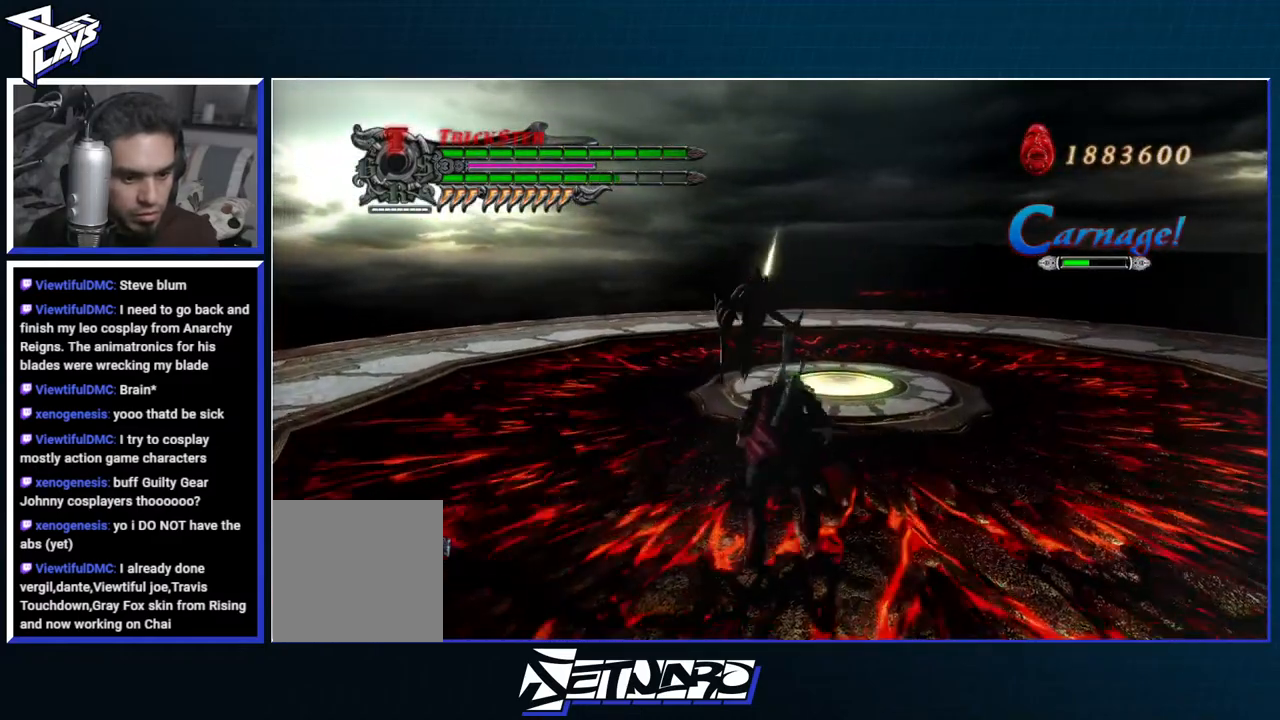
{"dt_ms": 500, "buttons": ["R1"], "left_stick": "center", "right_stick": "center"}